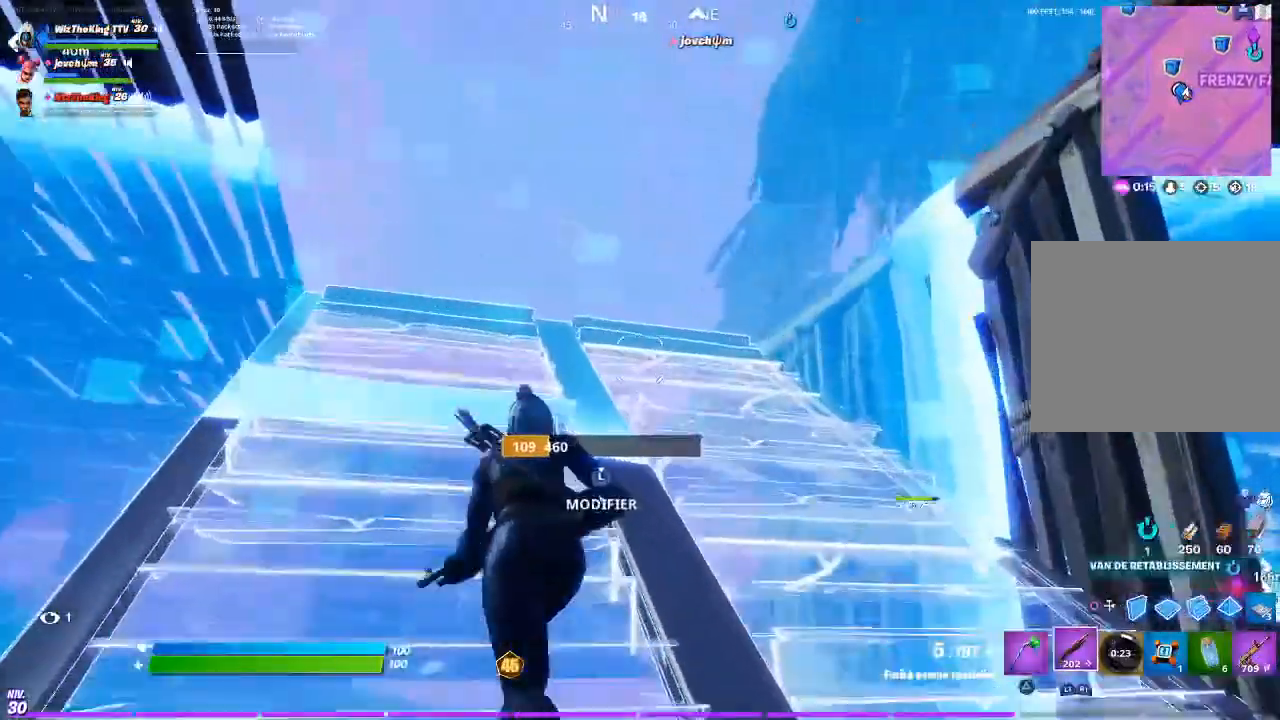
Gameplay with a controller (PlayStation layout); each line is a JSON object with the inputs held at the frame after it. "events" lists button and stick changes between this image and that frame as [ms after this image, input, new state], when the widget could be followed in between.
{"buttons": [], "left_stick": "down-right", "right_stick": "center", "events": [[134, "left_stick", "up"], [234, "right_stick", "down"], [401, "left_stick", "center"], [401, "right_stick", "center"], [434, "R1", "down"], [501, "R1", "up"], [501, "left_stick", "down-right"]]}
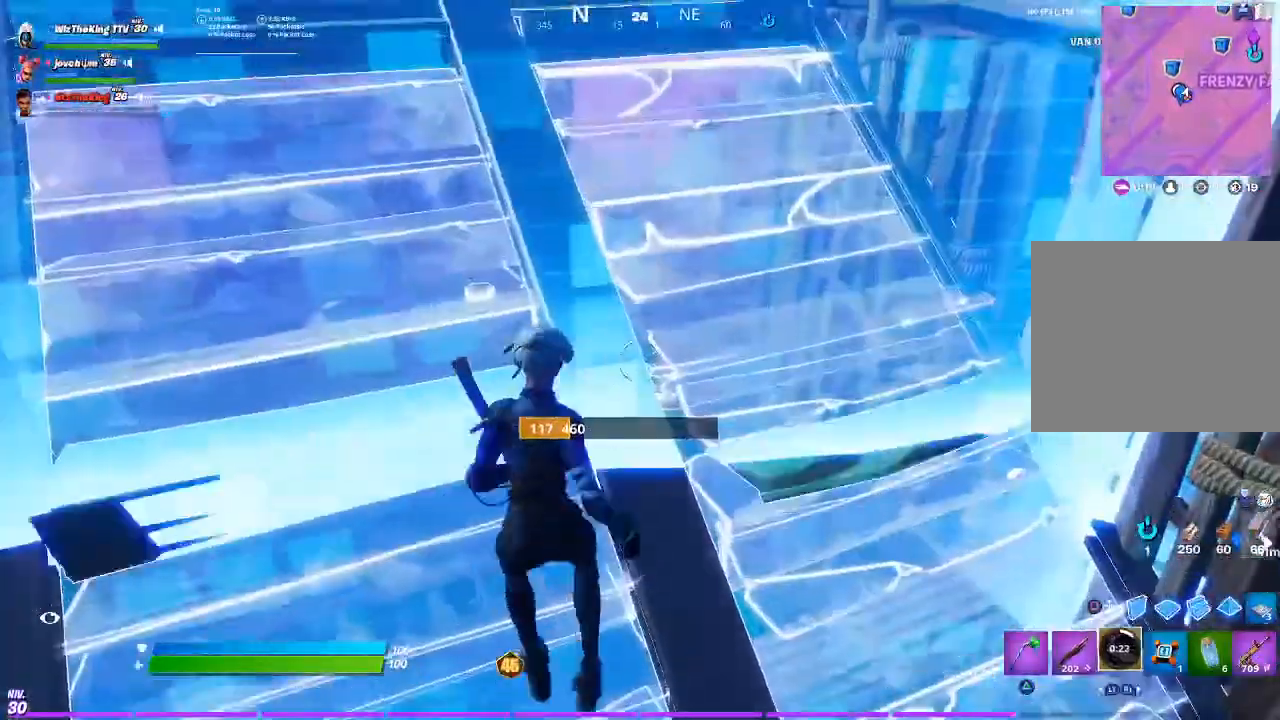
{"buttons": [], "left_stick": "up", "right_stick": "center", "events": [[100, "R1", "down"], [166, "R1", "up"], [166, "left_stick", "center"], [200, "right_stick", "down"], [300, "CROSS", "down"], [300, "right_stick", "center"], [367, "CROSS", "up"], [400, "left_stick", "up"], [433, "CROSS", "down"], [500, "CROSS", "up"]]}
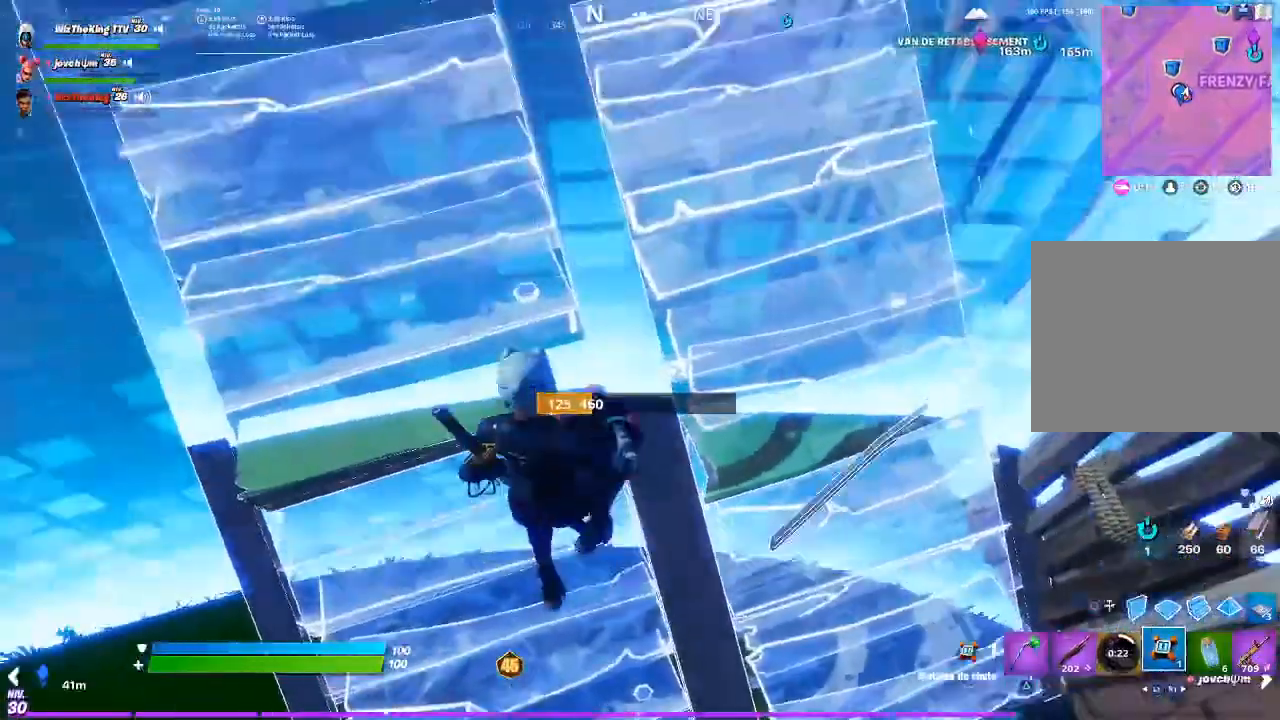
{"buttons": ["CROSS"], "left_stick": "up", "right_stick": "center", "events": [[67, "CROSS", "down"], [100, "left_stick", "center"], [134, "CROSS", "up"], [167, "L1", "down"], [167, "left_stick", "down-right"], [234, "CROSS", "down"], [234, "L1", "up"], [300, "CROSS", "up"], [334, "left_stick", "up"], [501, "CROSS", "down"]]}
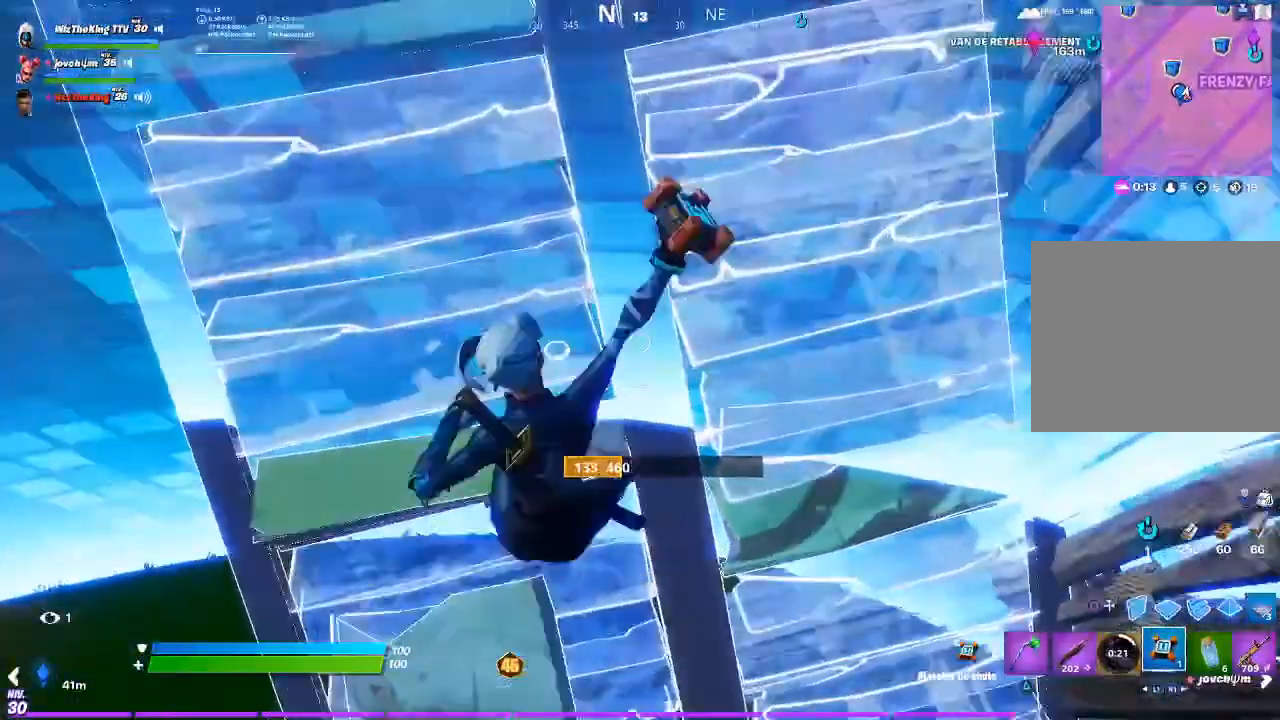
{"buttons": ["L1"], "left_stick": "up-left", "right_stick": "center", "events": [[66, "CROSS", "up"], [66, "left_stick", "center"], [133, "right_stick", "up-right"], [333, "left_stick", "up-left"], [400, "L1", "down"], [400, "right_stick", "center"]]}
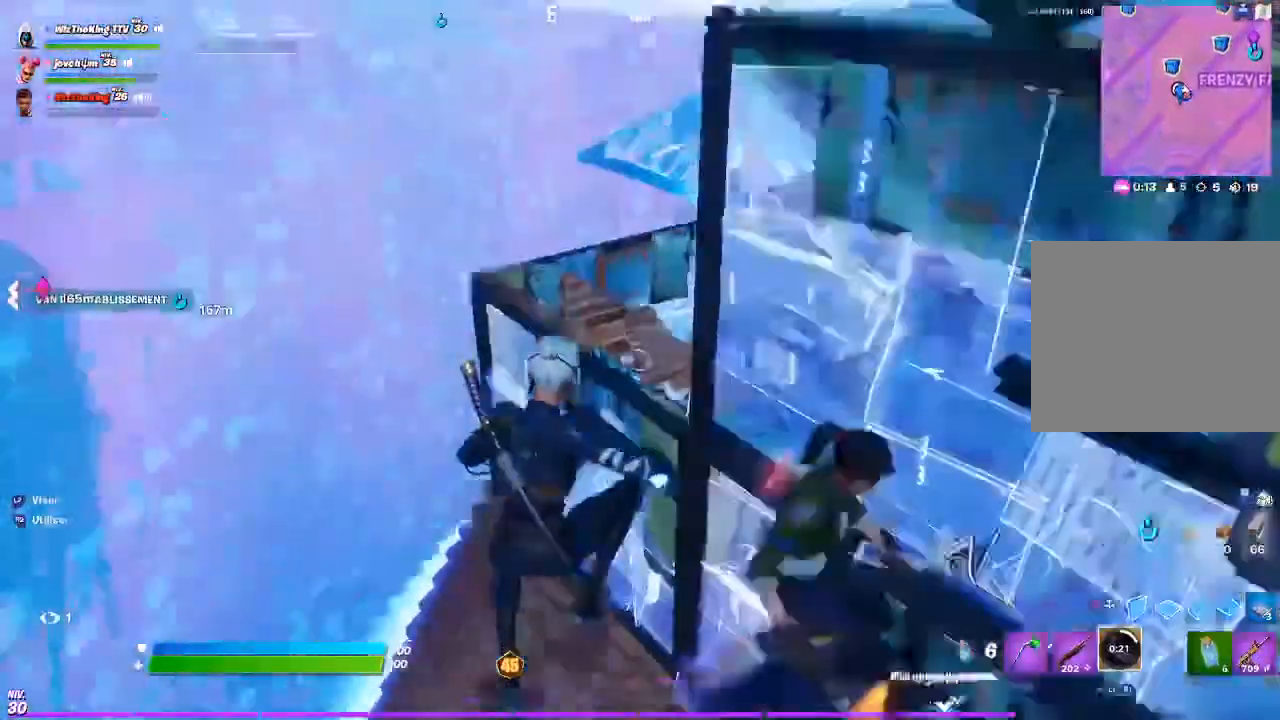
{"buttons": [], "left_stick": "up-right", "right_stick": "center", "events": [[17, "L1", "up"], [17, "left_stick", "center"], [84, "L1", "down"], [84, "right_stick", "right"], [184, "L1", "up"], [184, "left_stick", "down"], [184, "right_stick", "center"], [418, "left_stick", "up-right"]]}
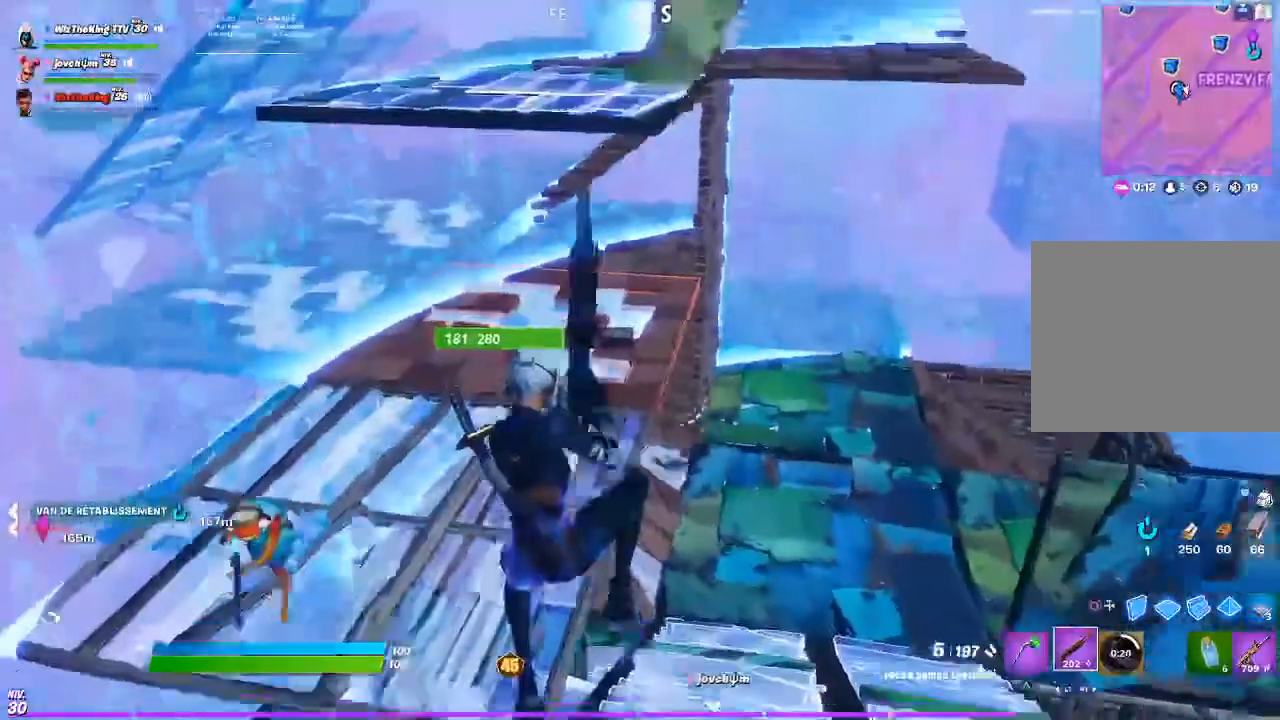
{"buttons": ["L2"], "left_stick": "up", "right_stick": "center", "events": [[50, "CIRCLE", "down"], [117, "CIRCLE", "up"], [117, "right_stick", "down"], [150, "left_stick", "up"], [184, "R1", "down"], [250, "right_stick", "up"], [317, "L2", "down"], [417, "R1", "up"], [450, "right_stick", "center"]]}
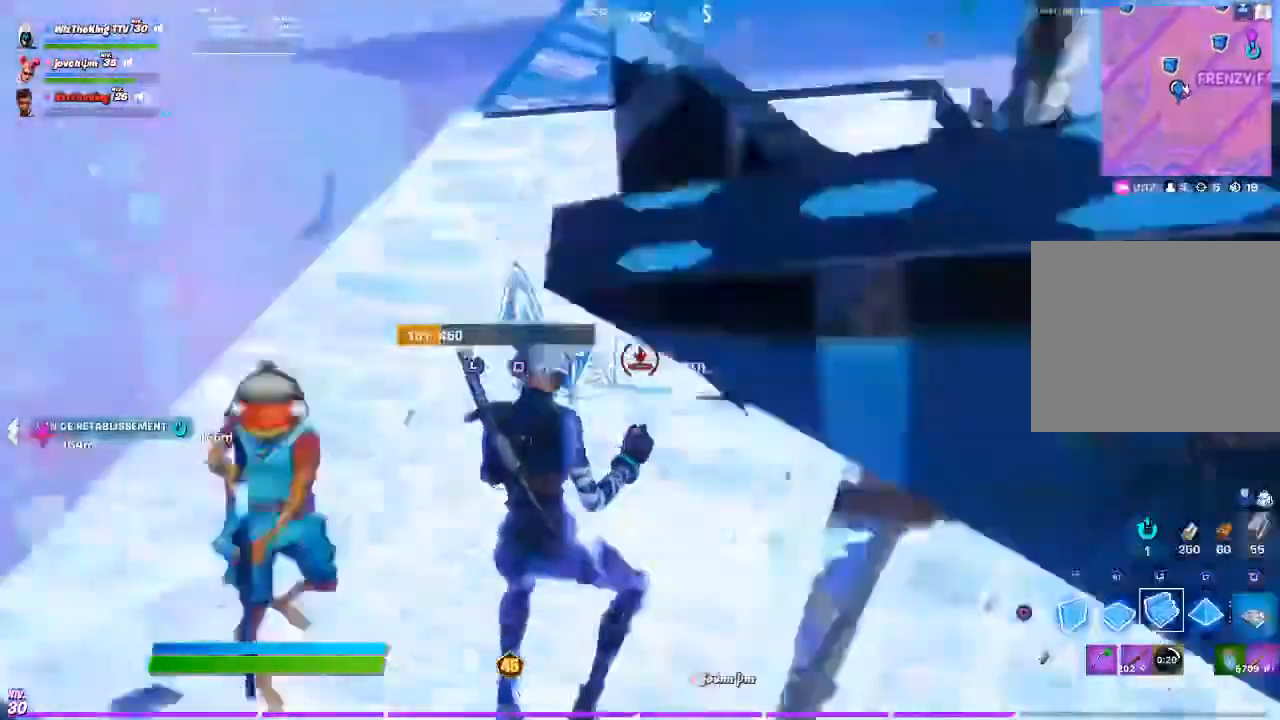
{"buttons": [], "left_stick": "up", "right_stick": "center", "events": [[17, "L1", "down"], [84, "right_stick", "up"], [151, "R2", "down"], [151, "right_stick", "left"], [184, "L1", "up"], [184, "left_stick", "up-right"], [217, "L2", "up"], [251, "right_stick", "right"], [317, "R2", "up"], [351, "right_stick", "center"], [418, "CROSS", "down"], [434, "left_stick", "up"], [484, "CROSS", "up"]]}
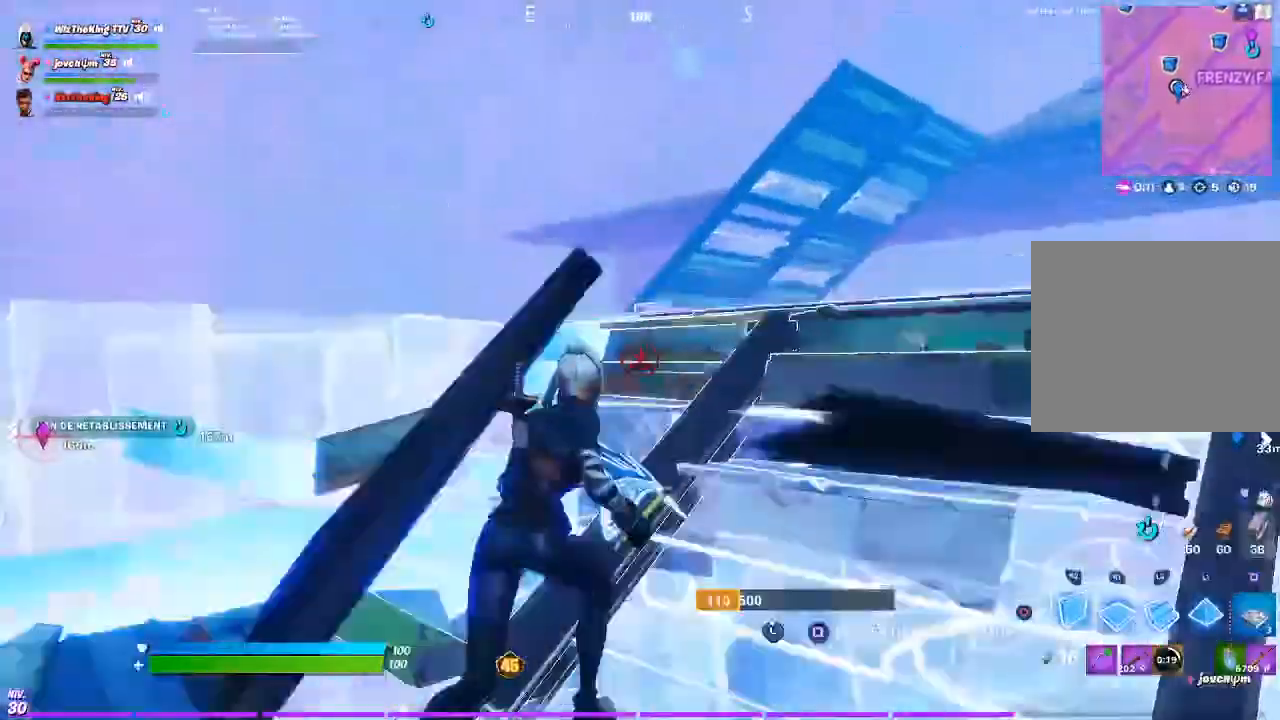
{"buttons": ["L2"], "left_stick": "up", "right_stick": "center", "events": [[50, "right_stick", "down"], [184, "R1", "down"], [250, "right_stick", "right"], [317, "right_stick", "up"], [384, "L1", "down"], [384, "L2", "down"], [417, "R1", "up"], [417, "right_stick", "center"], [484, "L1", "up"]]}
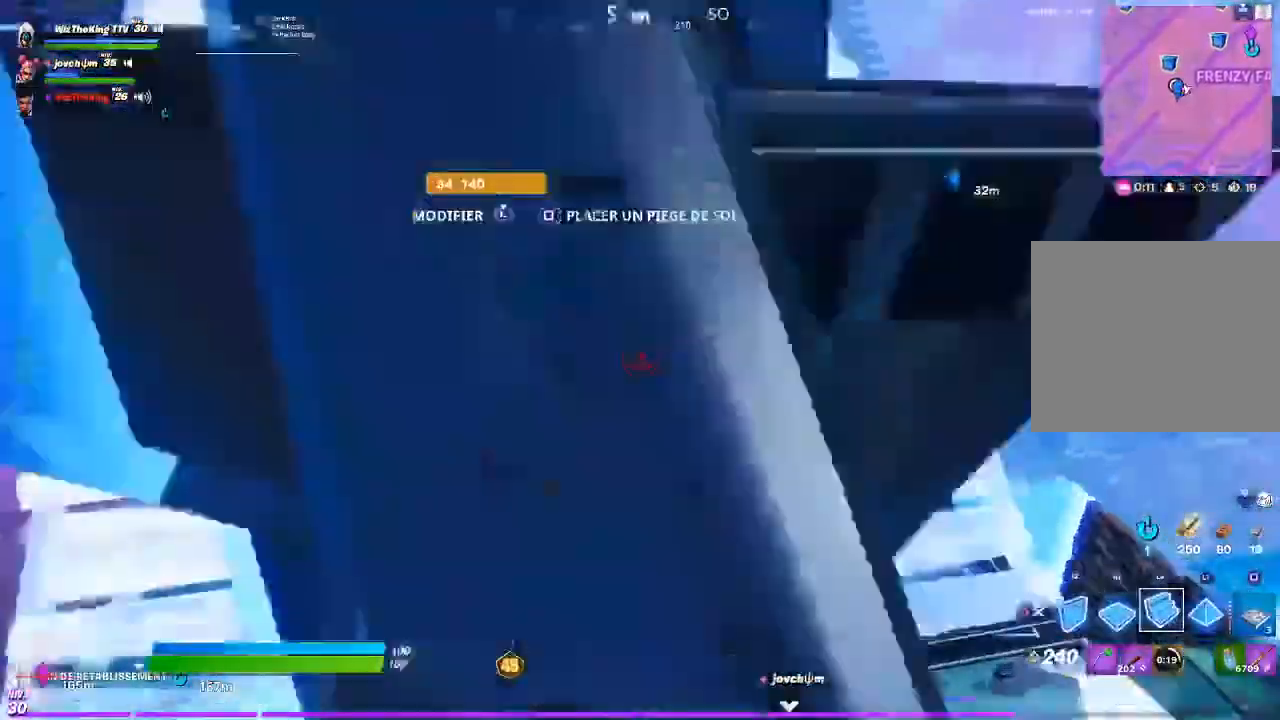
{"buttons": ["CROSS"], "left_stick": "up-right", "right_stick": "center", "events": [[84, "L2", "up"], [151, "R2", "down"], [317, "R2", "up"], [384, "left_stick", "up-right"], [484, "CROSS", "down"]]}
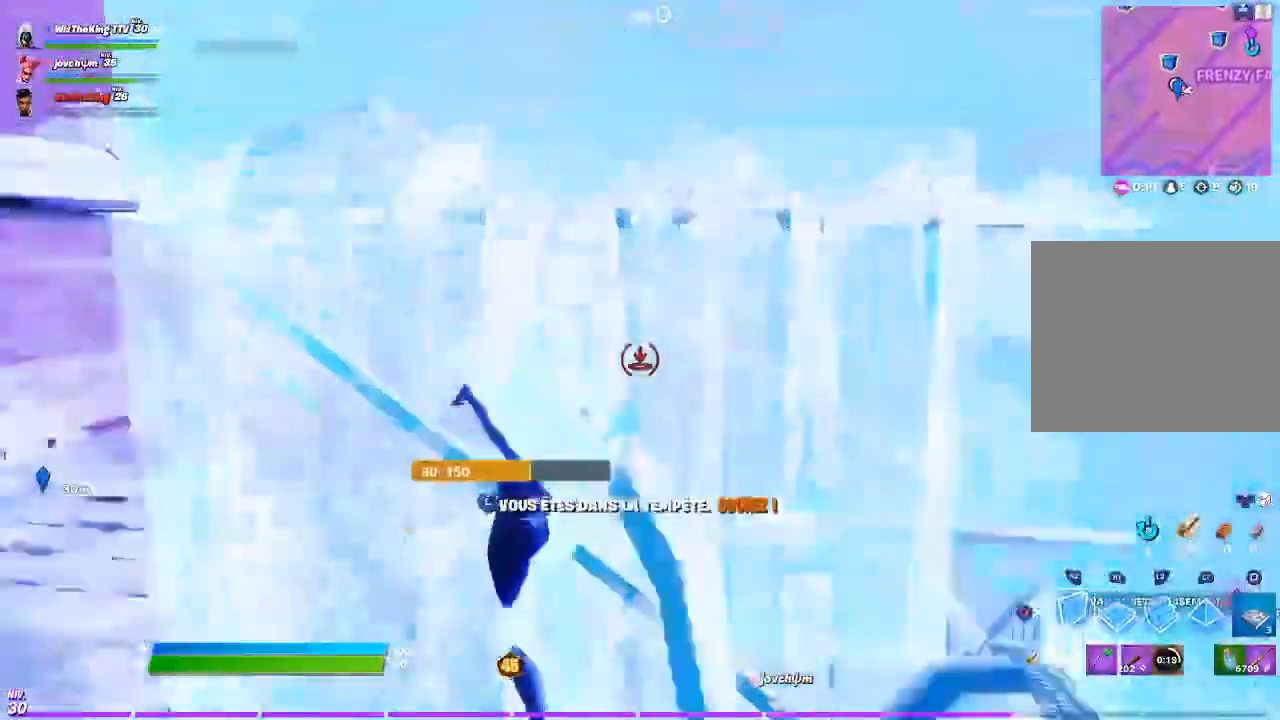
{"buttons": ["R1"], "left_stick": "up-left", "right_stick": "center", "events": [[50, "CROSS", "up"], [50, "left_stick", "up"], [83, "right_stick", "down-right"], [183, "left_stick", "up-left"], [217, "R1", "down"], [284, "right_stick", "left"], [384, "right_stick", "up"], [484, "right_stick", "center"]]}
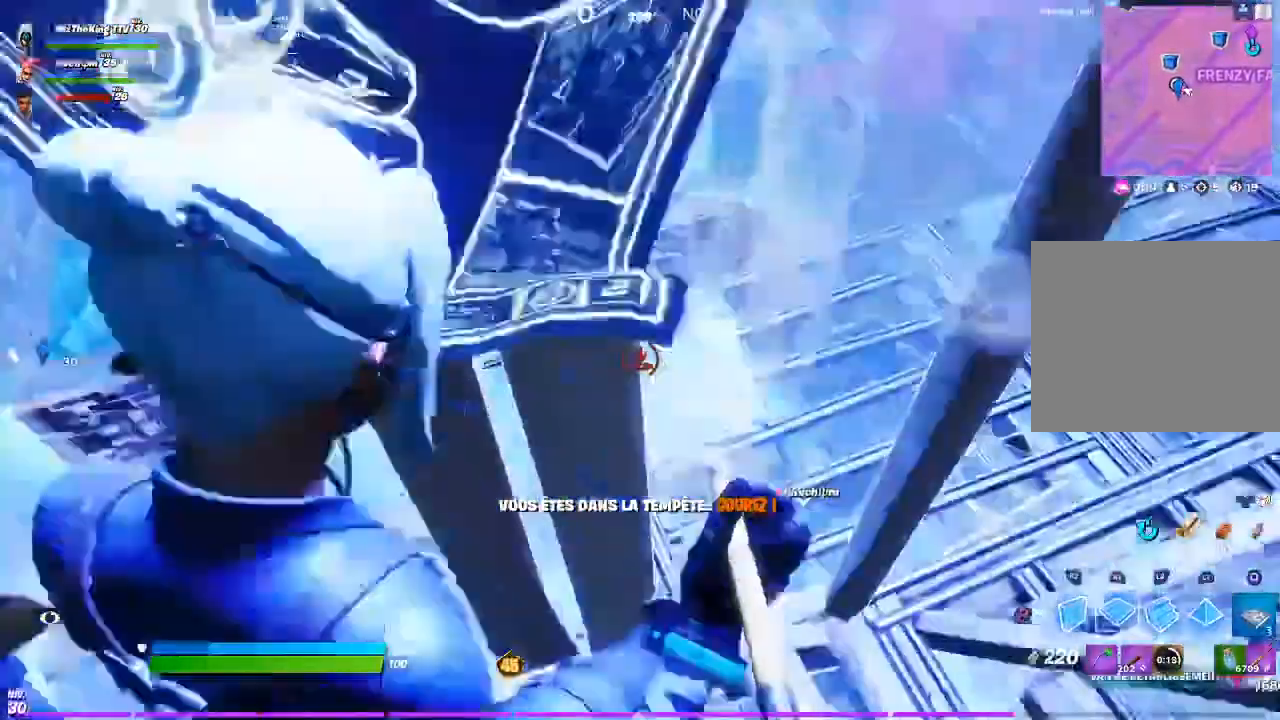
{"buttons": [], "left_stick": "up-right", "right_stick": "center", "events": [[184, "R1", "up"], [217, "left_stick", "up-right"], [217, "right_stick", "up-right"], [284, "right_stick", "center"], [317, "CIRCLE", "down"], [384, "CIRCLE", "up"]]}
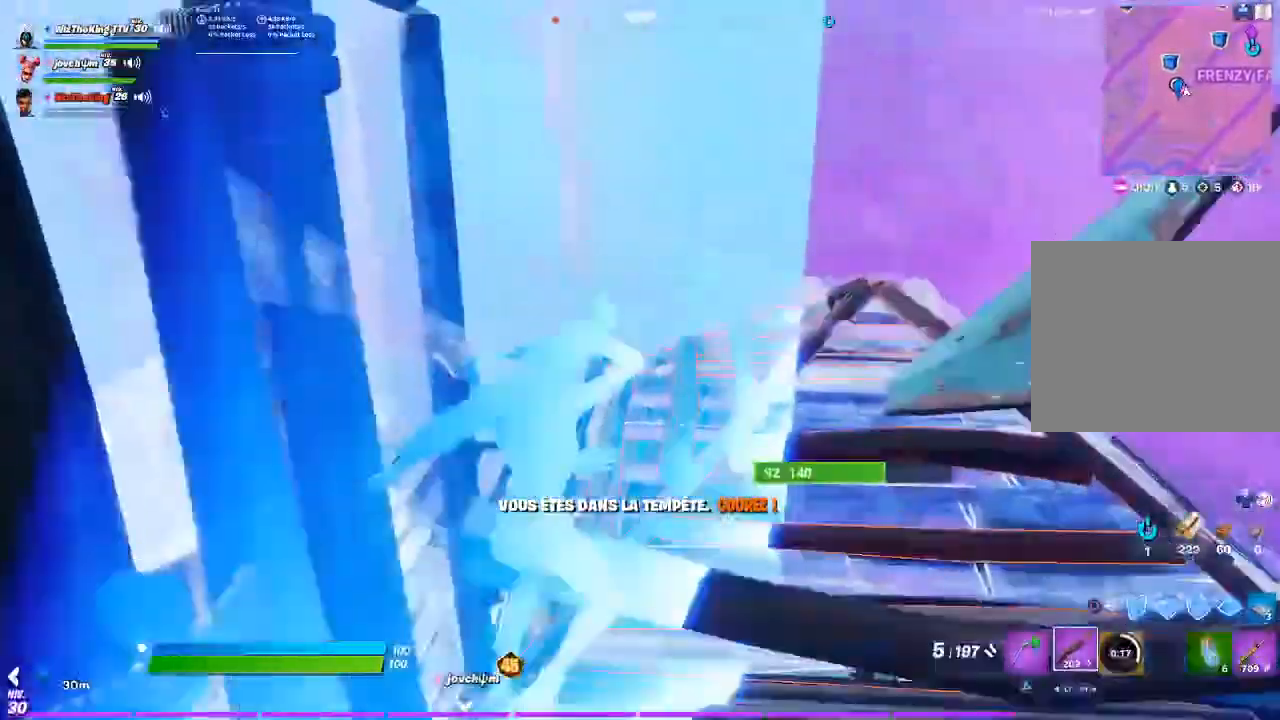
{"buttons": ["R1"], "left_stick": "up", "right_stick": "center", "events": [[17, "CIRCLE", "down"], [17, "left_stick", "up"], [83, "CIRCLE", "up"], [150, "R1", "down"], [150, "right_stick", "left"], [217, "right_stick", "center"], [250, "left_stick", "up-right"], [384, "right_stick", "up-left"], [450, "right_stick", "center"], [500, "left_stick", "up"]]}
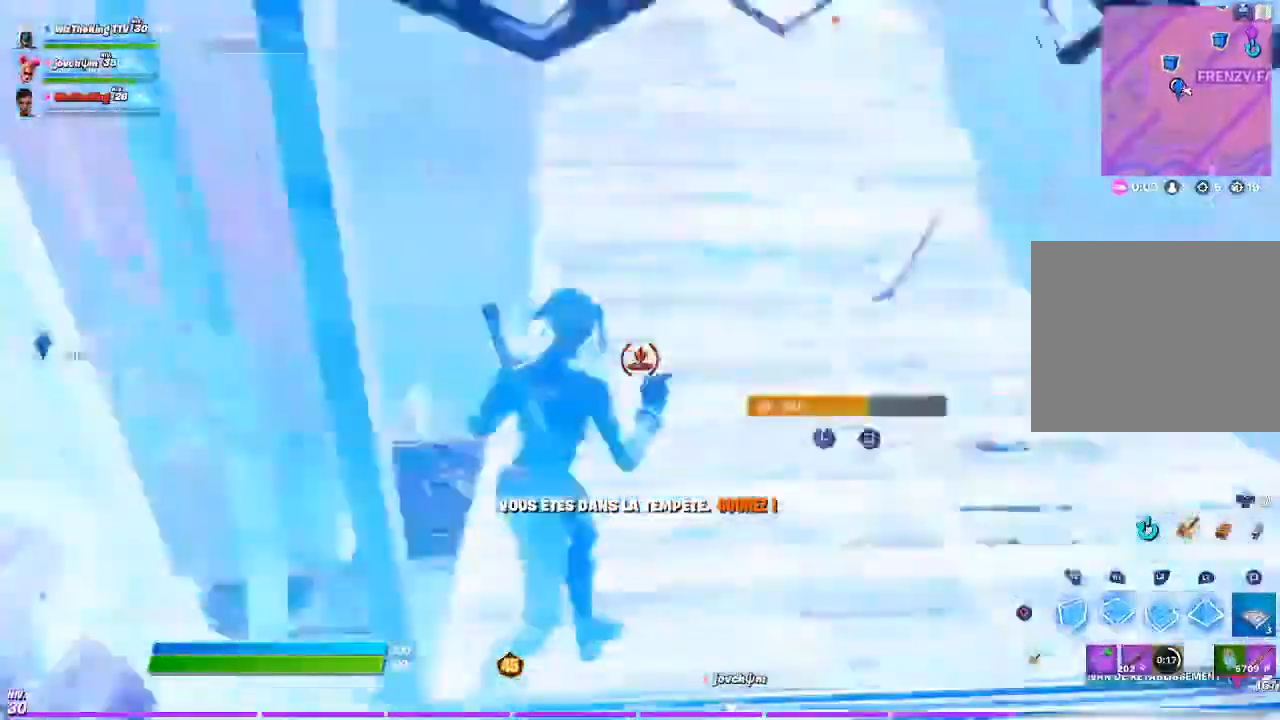
{"buttons": [], "left_stick": "up", "right_stick": "center", "events": [[17, "L2", "down"], [84, "R1", "up"], [184, "right_stick", "right"], [217, "R2", "down"], [284, "L2", "up"], [317, "right_stick", "left"], [351, "R2", "up"], [384, "right_stick", "center"]]}
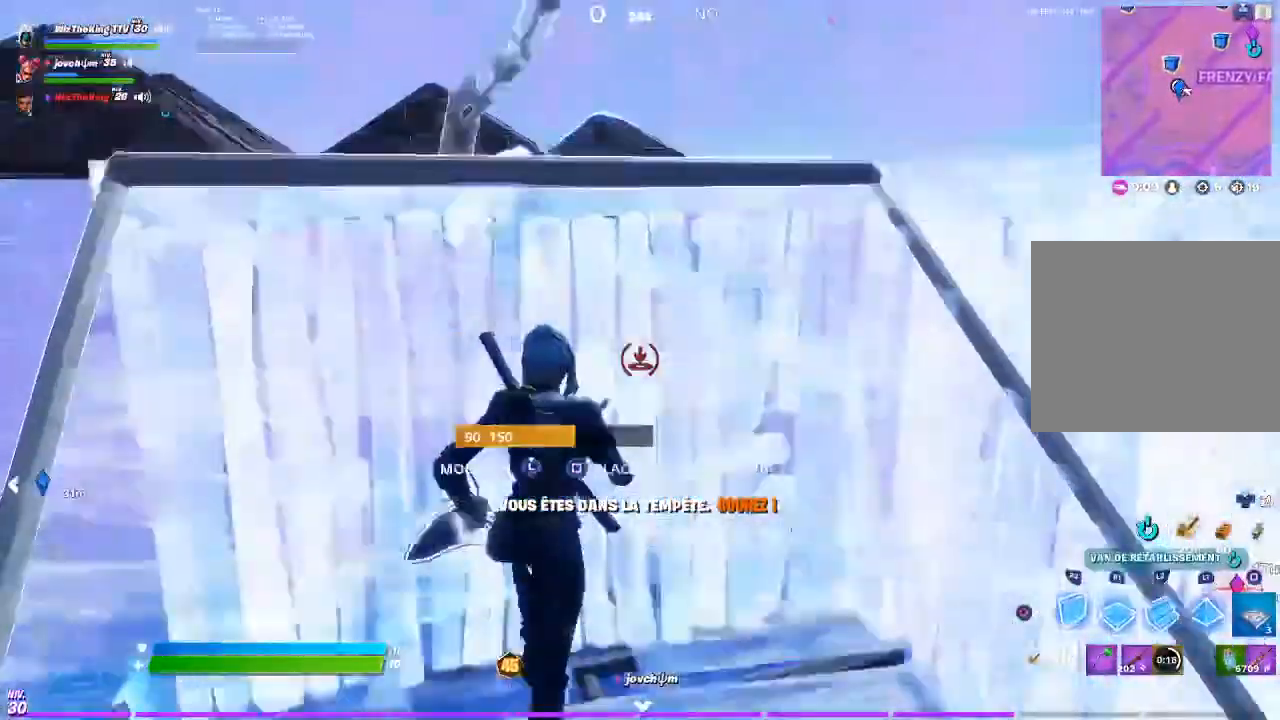
{"buttons": ["R1"], "left_stick": "up", "right_stick": "center", "events": [[183, "right_stick", "down-left"], [217, "CROSS", "down"], [267, "right_stick", "center"], [317, "CROSS", "up"], [417, "R1", "down"]]}